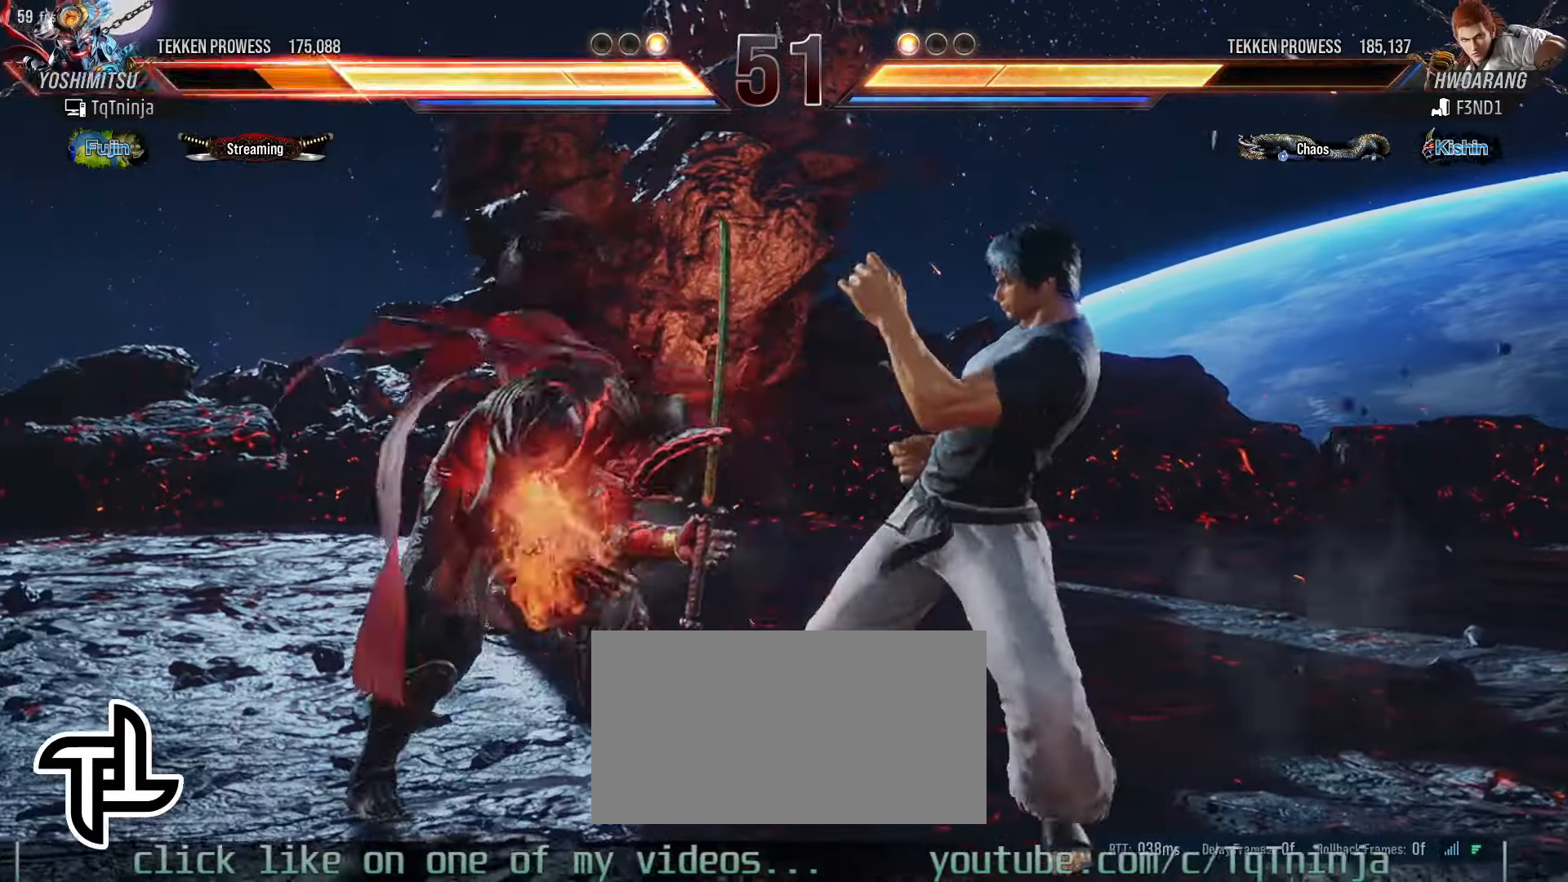
Gameplay with a controller (arcade stick); each line is a JSON object with the inputs held at the frame after it (dt_ms = milliseconds from this image to that frame). "events" lists button and stick changes between this image and that frame as [ms after this image, input, new state], when the widget could be followed in between. Not read: L3 R3.
{"dt_ms": 500, "buttons": ["CIRCLE"], "left_stick": "center"}
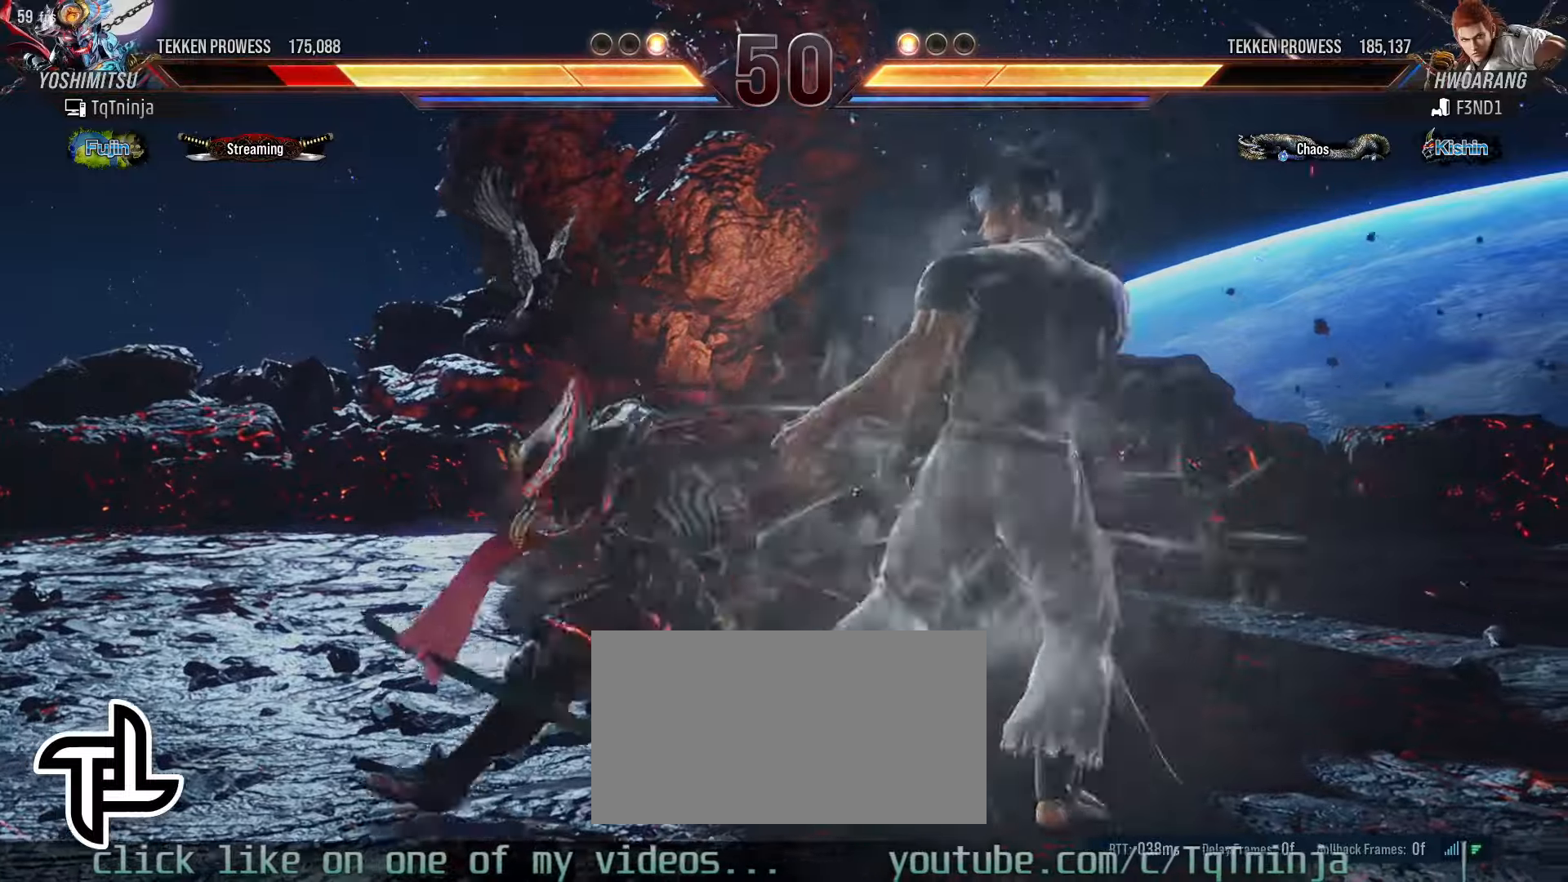
{"dt_ms": 500, "buttons": [], "left_stick": "left", "events": [[17, "CIRCLE", "up"], [83, "left_stick", "left"]]}
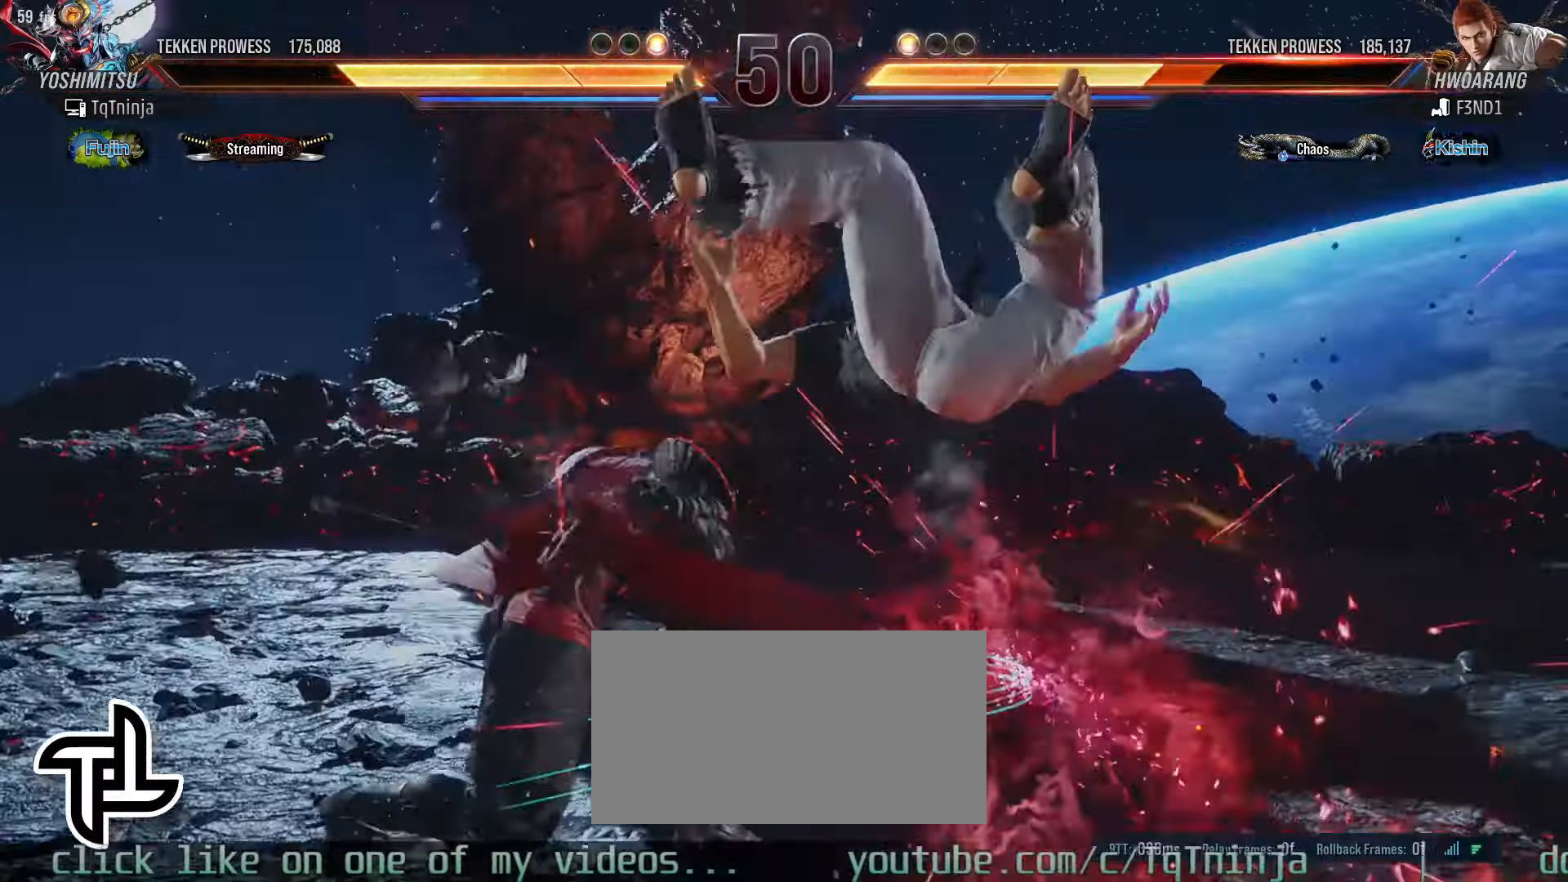
{"dt_ms": 500, "buttons": [], "left_stick": "left", "events": [[50, "left_stick", "center"], [150, "CIRCLE", "down"], [233, "CIRCLE", "up"], [317, "SQUARE", "down"], [317, "TRIANGLE", "down"], [367, "SQUARE", "up"], [383, "TRIANGLE", "up"], [433, "left_stick", "left"]]}
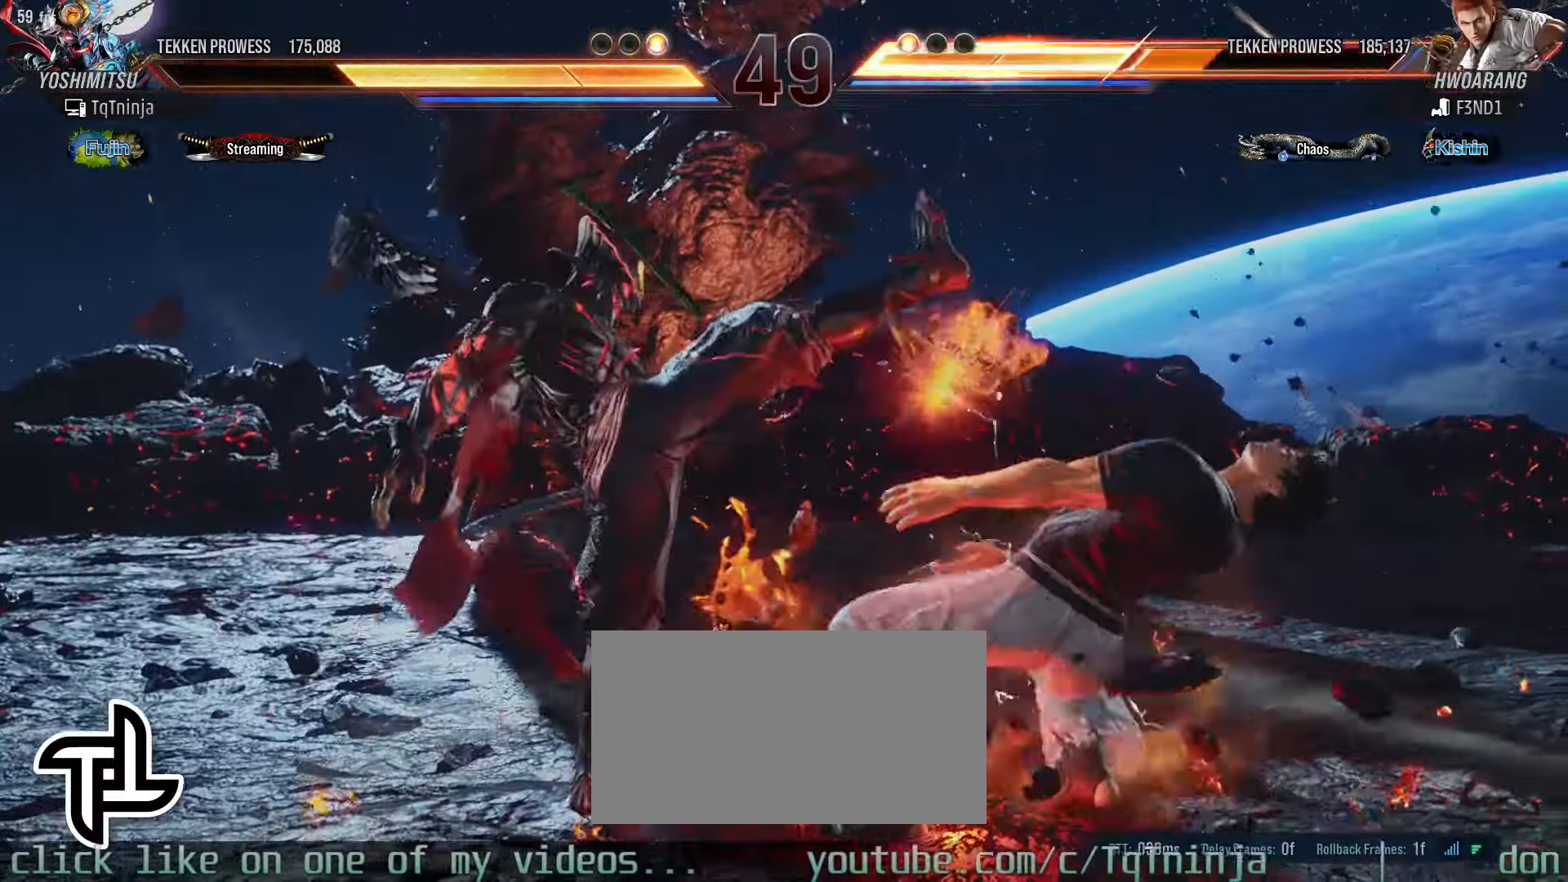
{"dt_ms": 500, "buttons": ["SQUARE"], "left_stick": "left", "events": [[233, "TRIANGLE", "down"], [300, "TRIANGLE", "up"], [367, "SQUARE", "down"], [417, "SQUARE", "up"], [483, "SQUARE", "down"]]}
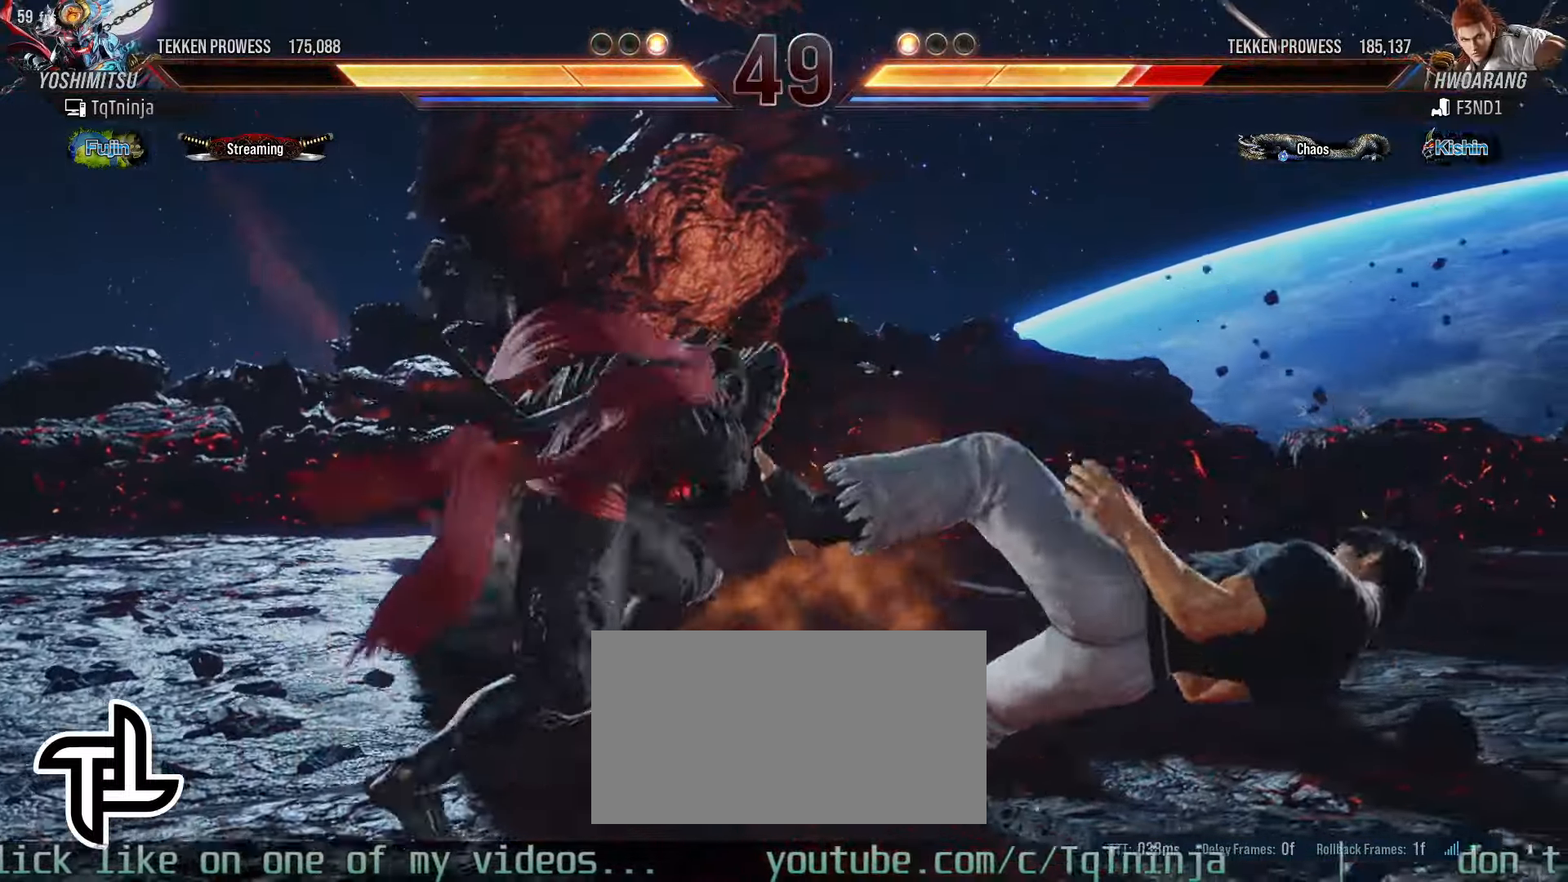
{"dt_ms": 500, "buttons": ["SQUARE"], "left_stick": "left", "events": [[33, "SQUARE", "up"], [100, "SQUARE", "down"], [167, "SQUARE", "up"], [233, "SQUARE", "down"], [283, "SQUARE", "up"], [350, "SQUARE", "down"], [400, "SQUARE", "up"], [433, "SQUARE", "down"]]}
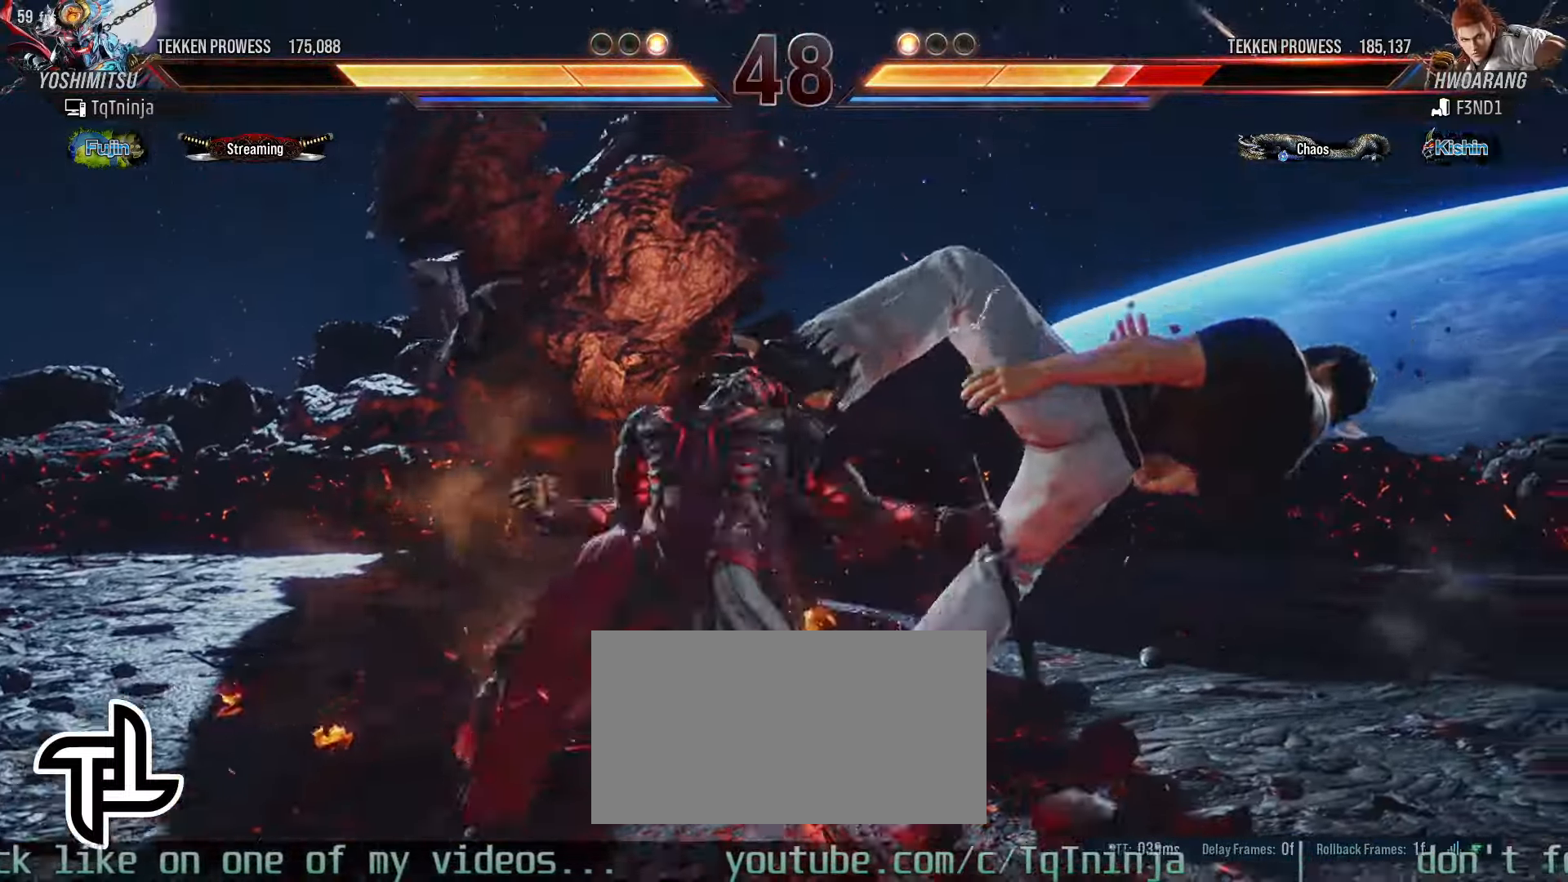
{"dt_ms": 1000, "buttons": [], "left_stick": "center"}
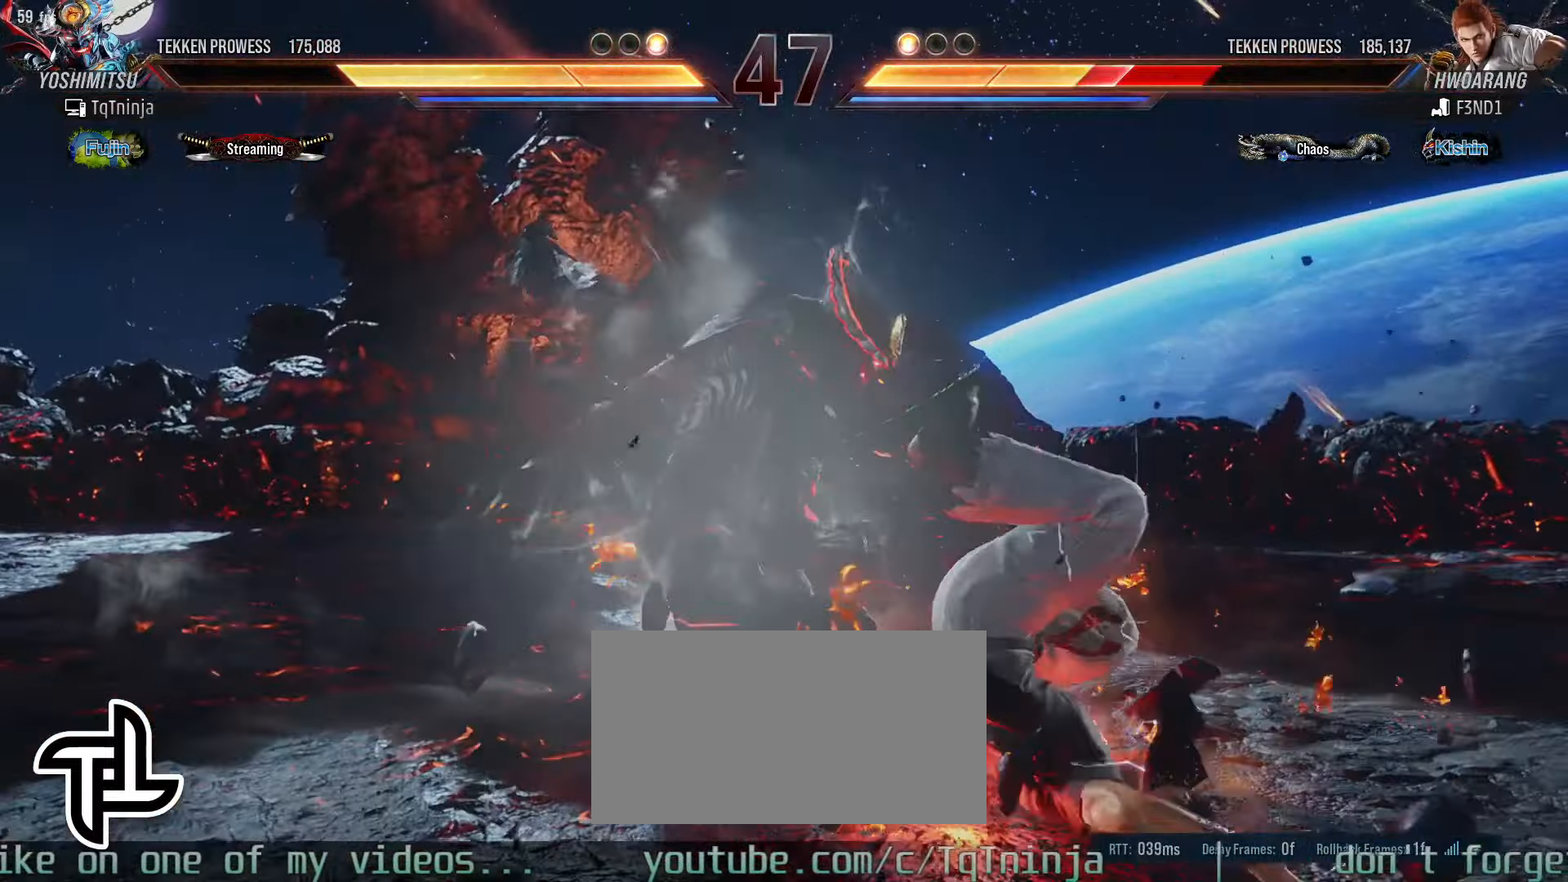
{"dt_ms": 500, "buttons": [], "left_stick": "center", "events": []}
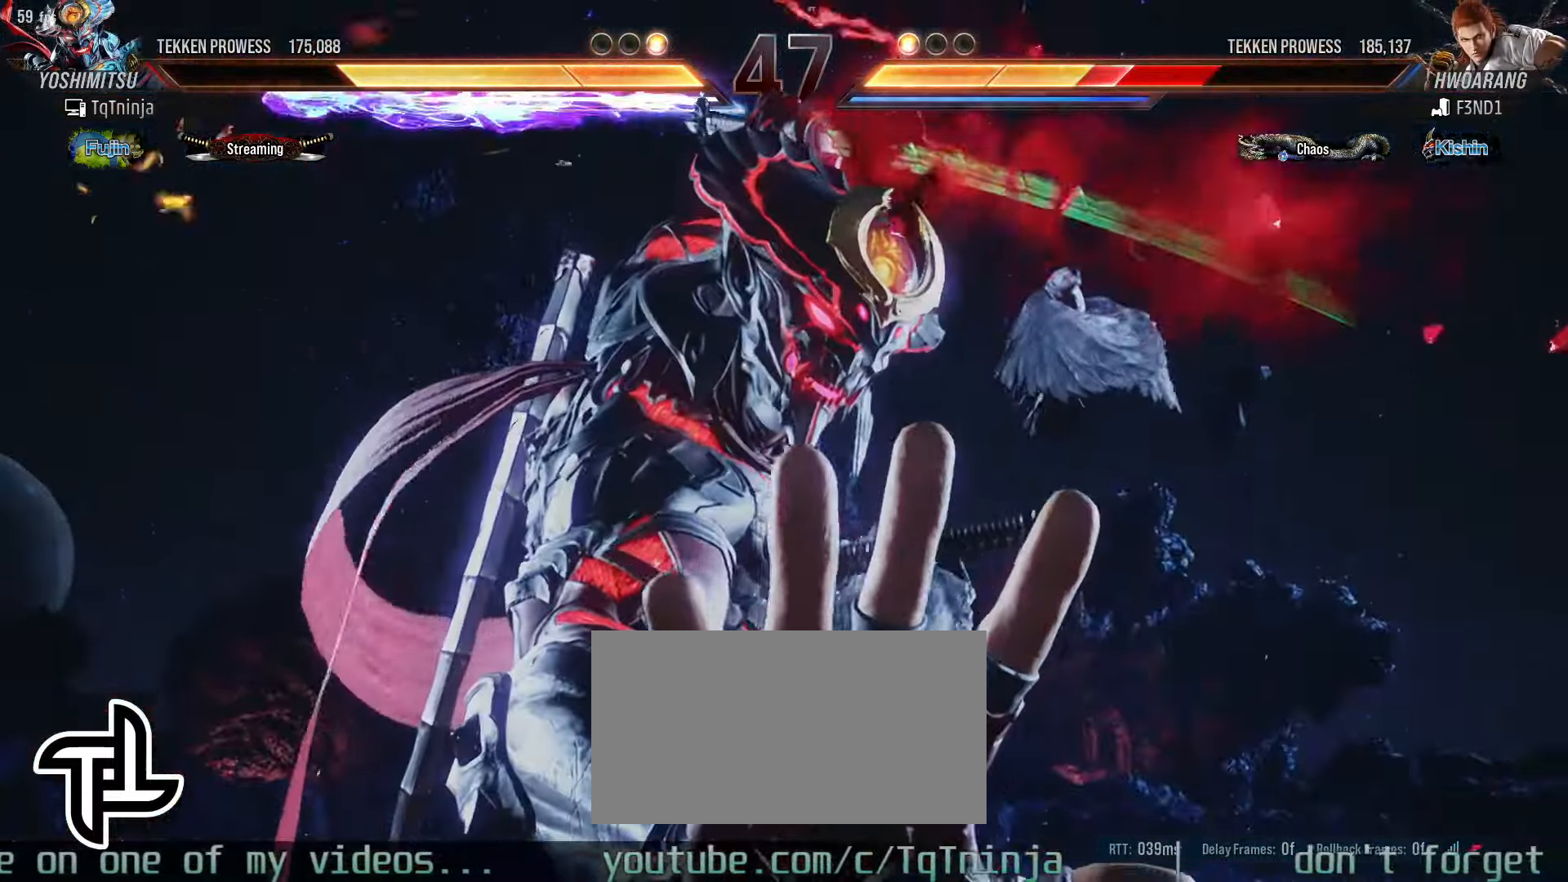
{"dt_ms": 500, "buttons": [], "left_stick": "center", "events": []}
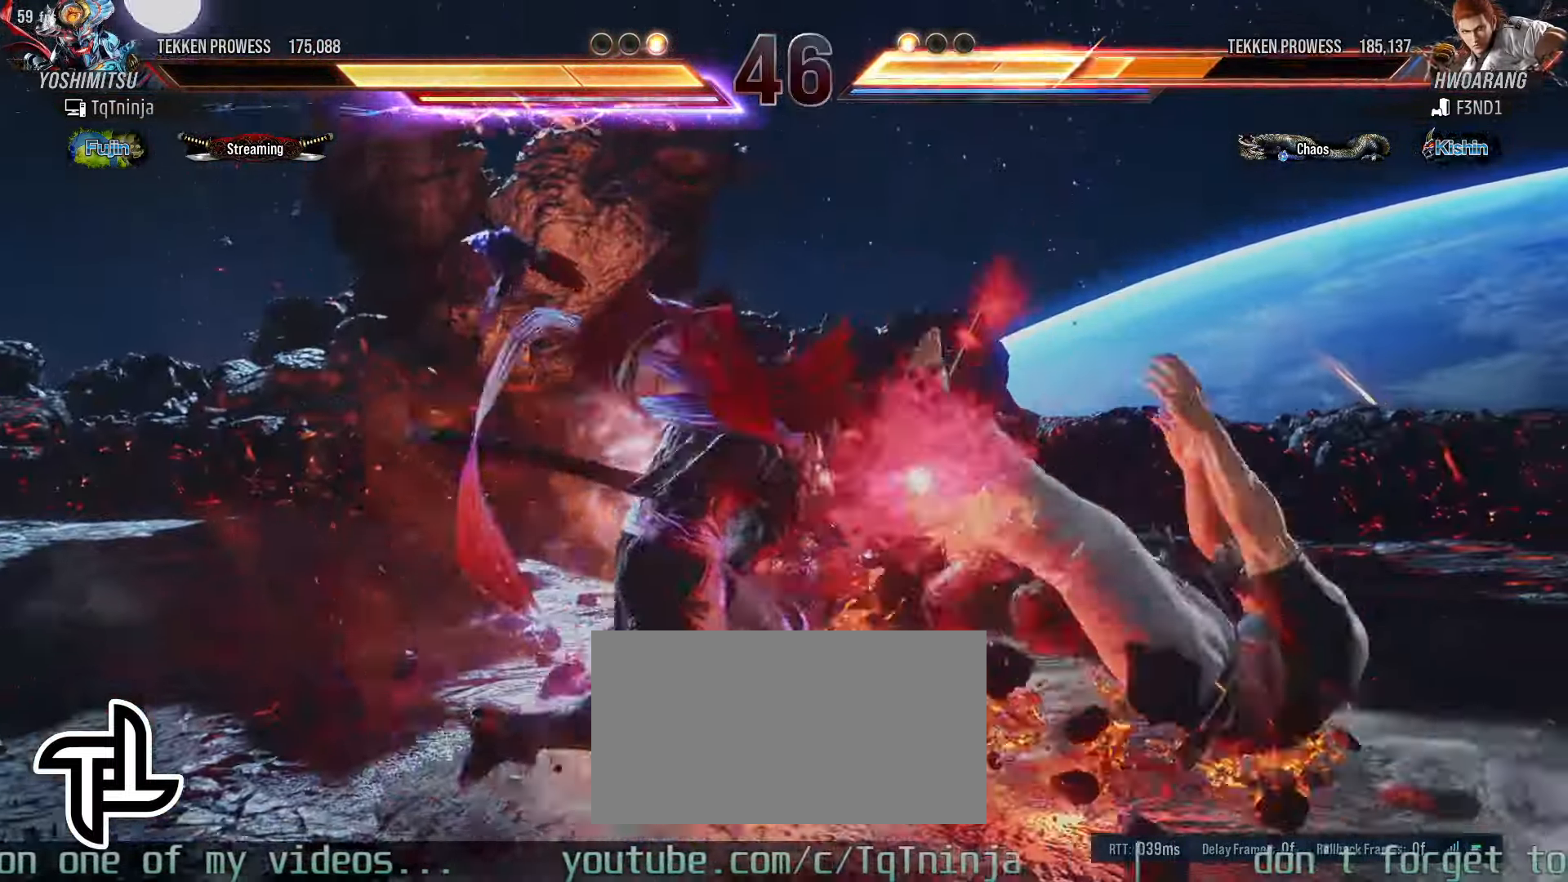
{"dt_ms": 500, "buttons": [], "left_stick": "center", "events": [[217, "left_stick", "right"], [300, "left_stick", "center"], [350, "left_stick", "right"], [467, "left_stick", "center"]]}
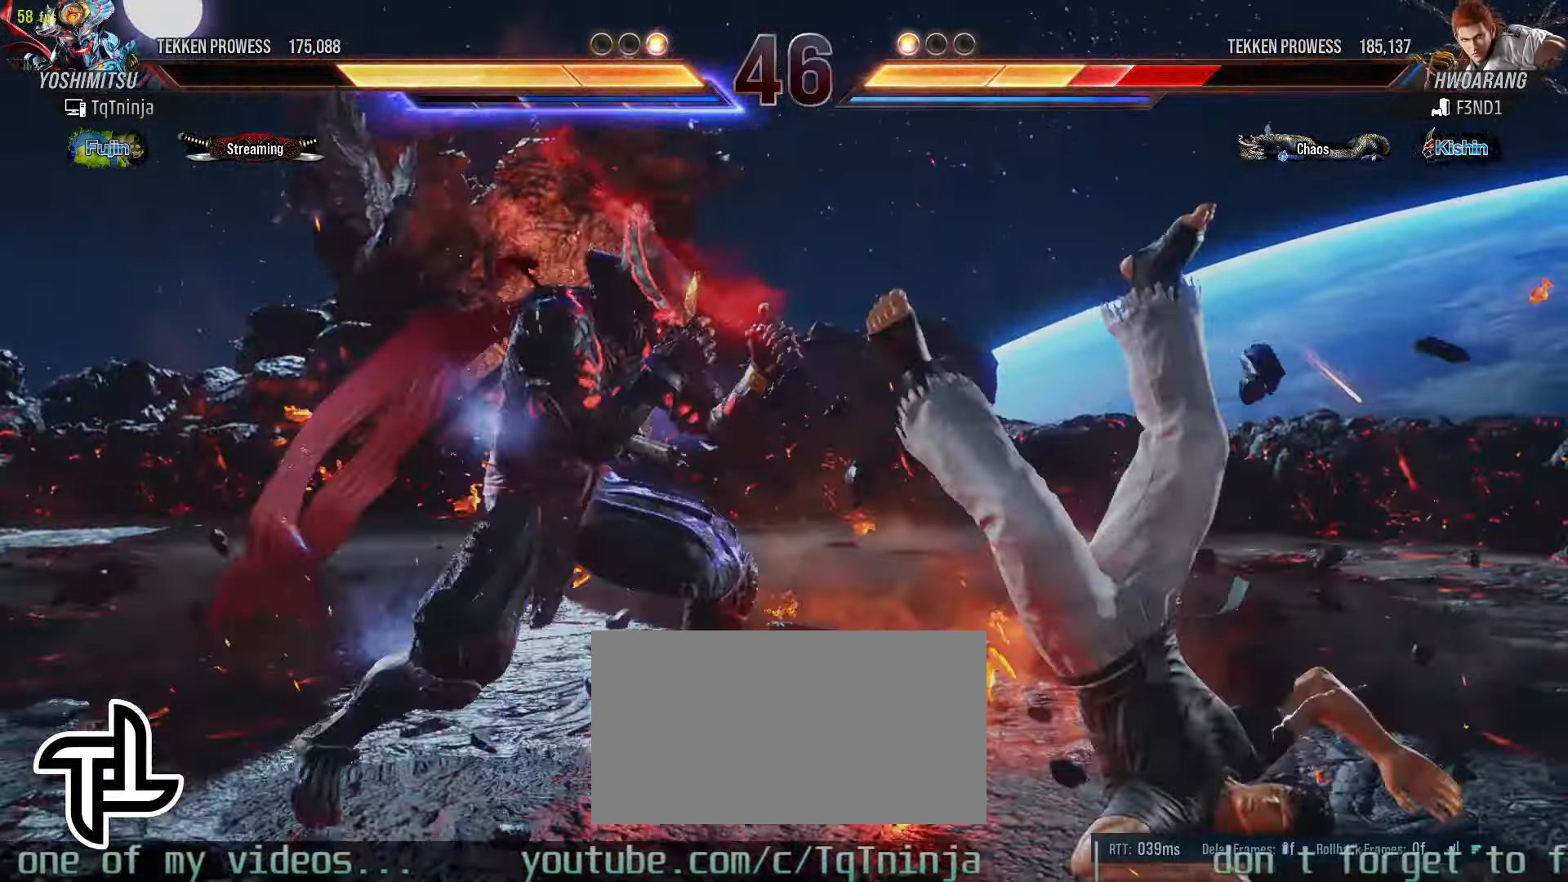
{"dt_ms": 500, "buttons": [], "left_stick": "center", "events": [[83, "left_stick", "down"], [117, "TRIANGLE", "down"], [167, "TRIANGLE", "up"], [200, "left_stick", "center"]]}
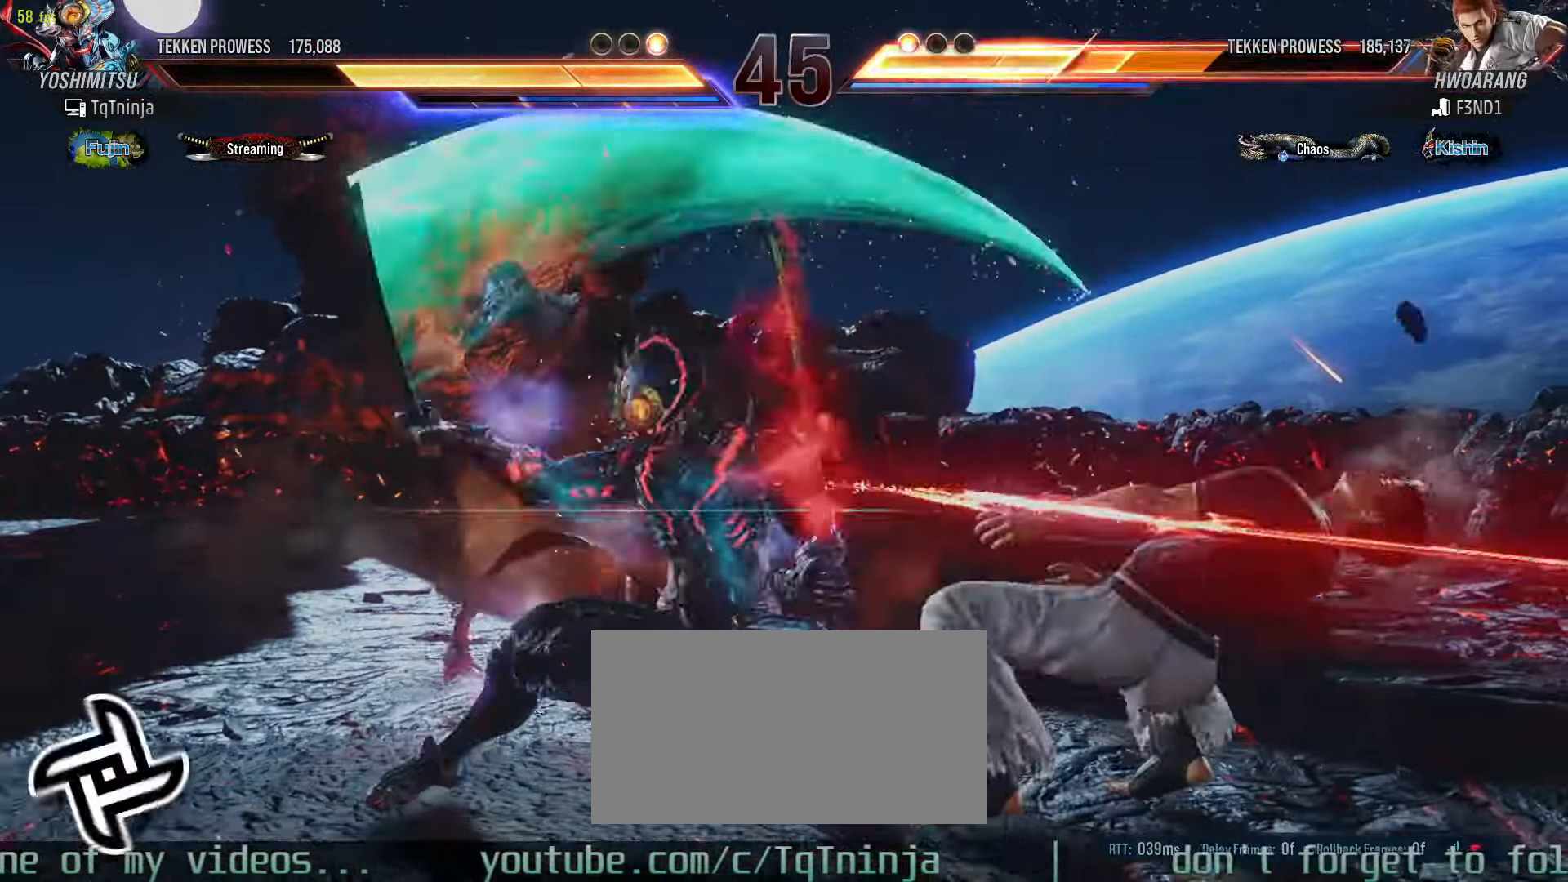
{"dt_ms": 500, "buttons": ["TRIANGLE"], "left_stick": "center", "events": [[33, "TRIANGLE", "down"], [83, "TRIANGLE", "up"], [500, "TRIANGLE", "down"]]}
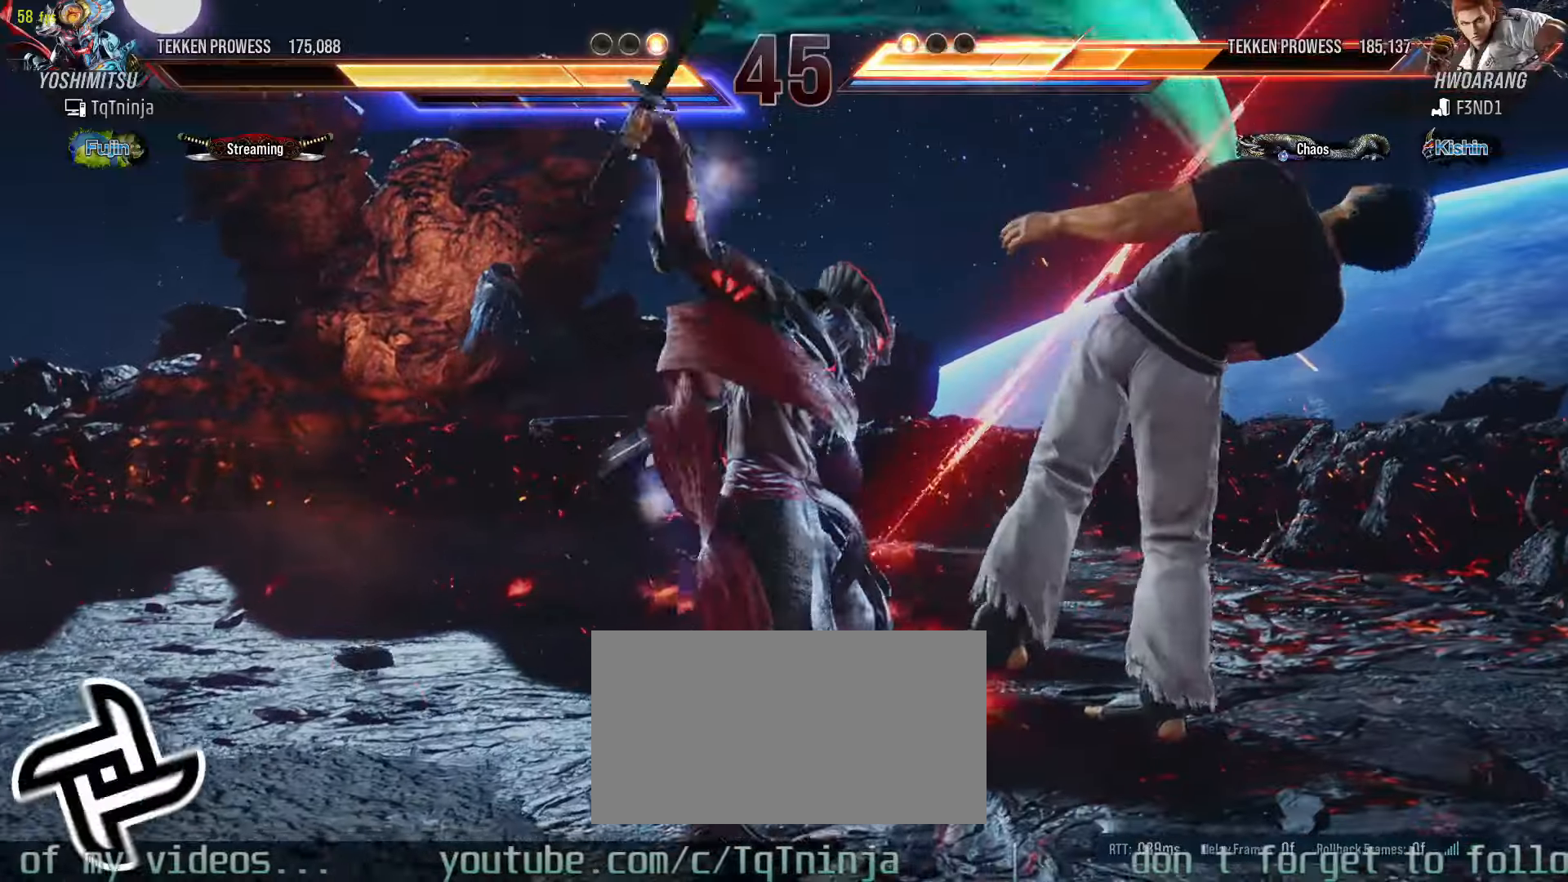
{"dt_ms": 500, "buttons": [], "left_stick": "center", "events": [[50, "TRIANGLE", "up"], [133, "TRIANGLE", "down"], [183, "TRIANGLE", "up"], [266, "TRIANGLE", "down"], [316, "TRIANGLE", "up"]]}
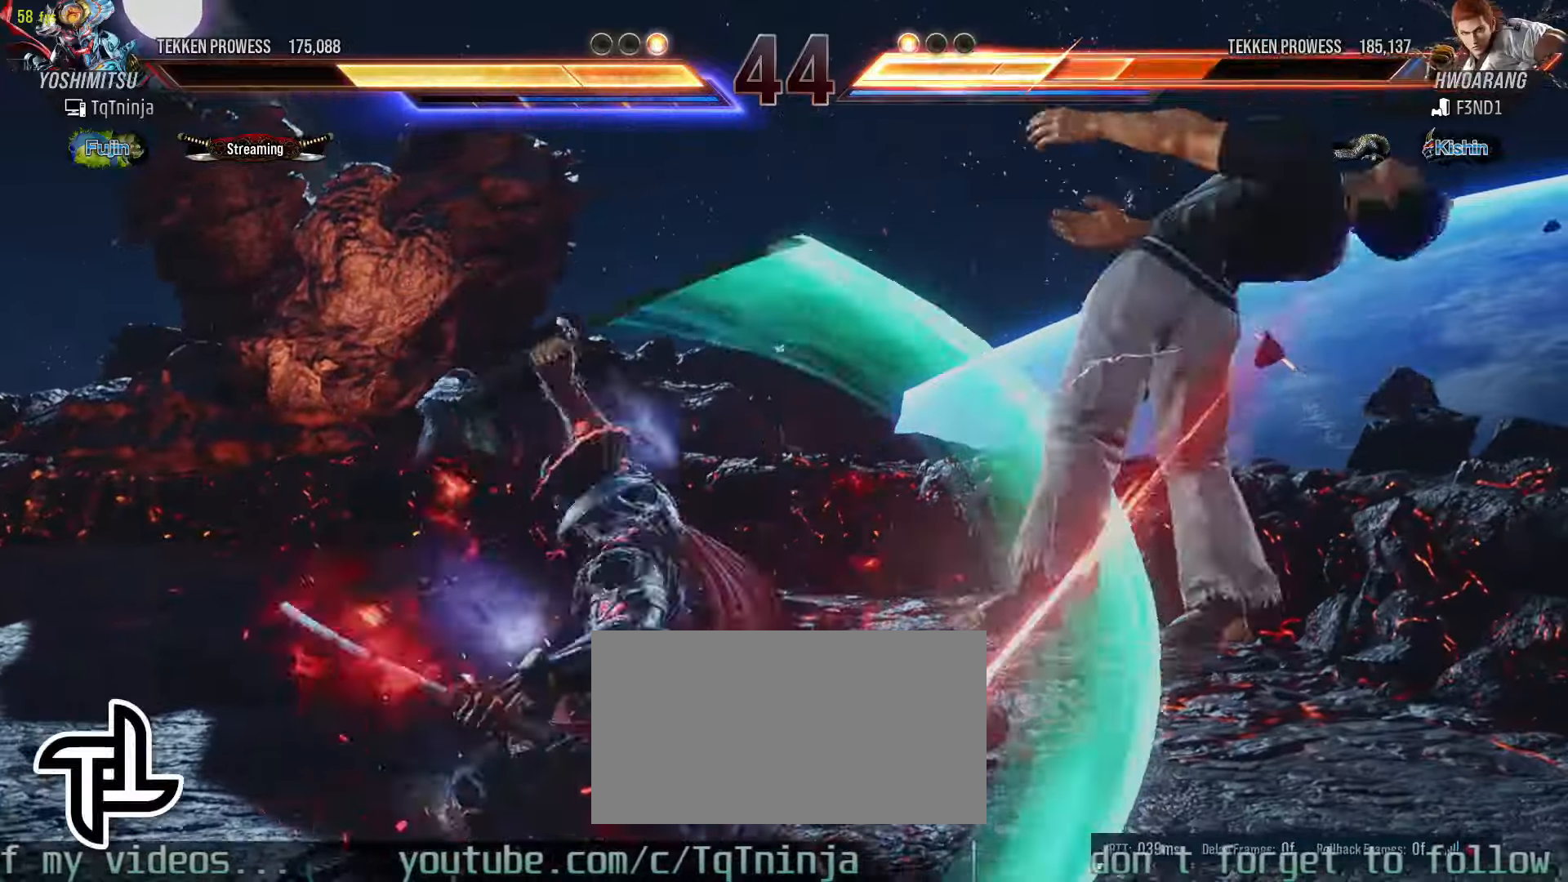
{"dt_ms": 500, "buttons": [], "left_stick": "right", "events": [[300, "left_stick", "right"], [366, "left_stick", "center"], [450, "left_stick", "right"]]}
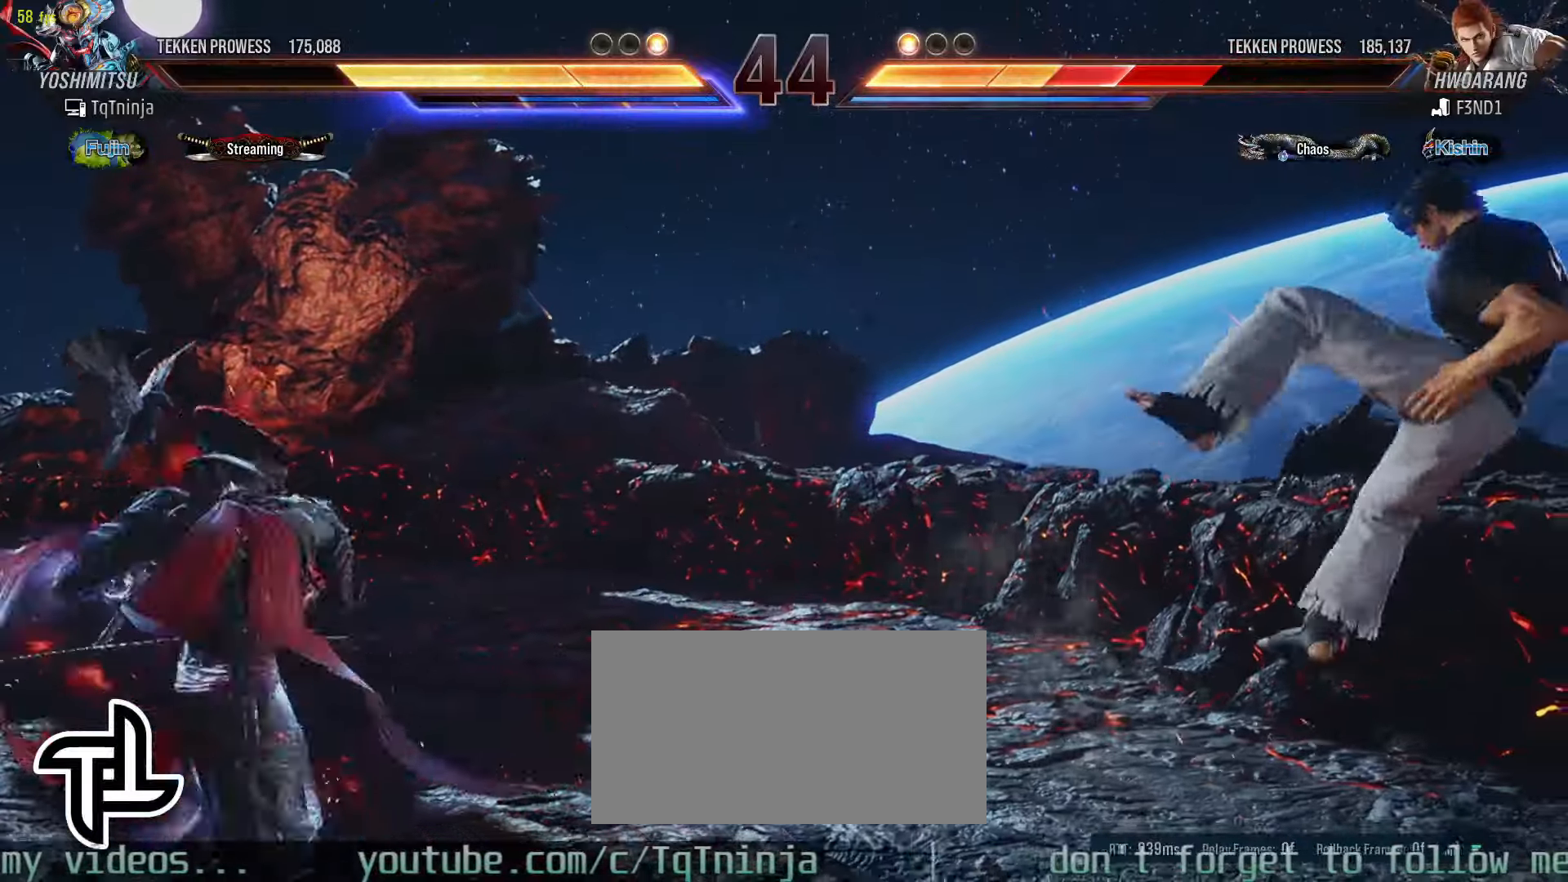
{"dt_ms": 500, "buttons": ["CROSS"], "left_stick": "center", "events": [[300, "left_stick", "center"], [450, "CROSS", "down"]]}
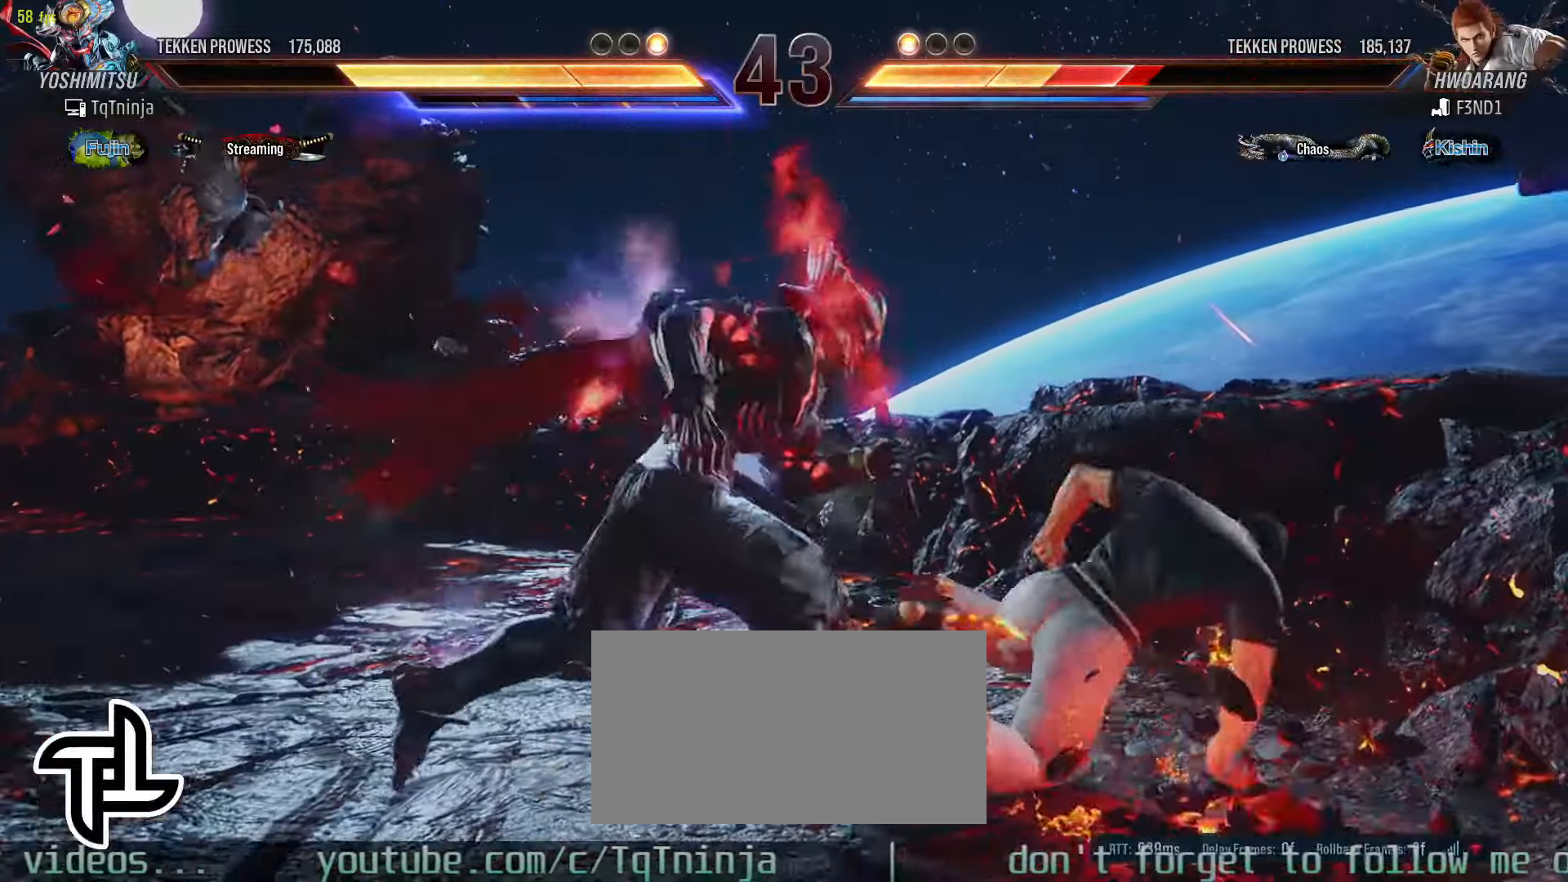
{"dt_ms": 500, "buttons": [], "left_stick": "center", "events": [[16, "CROSS", "up"], [66, "SQUARE", "down"], [150, "SQUARE", "up"]]}
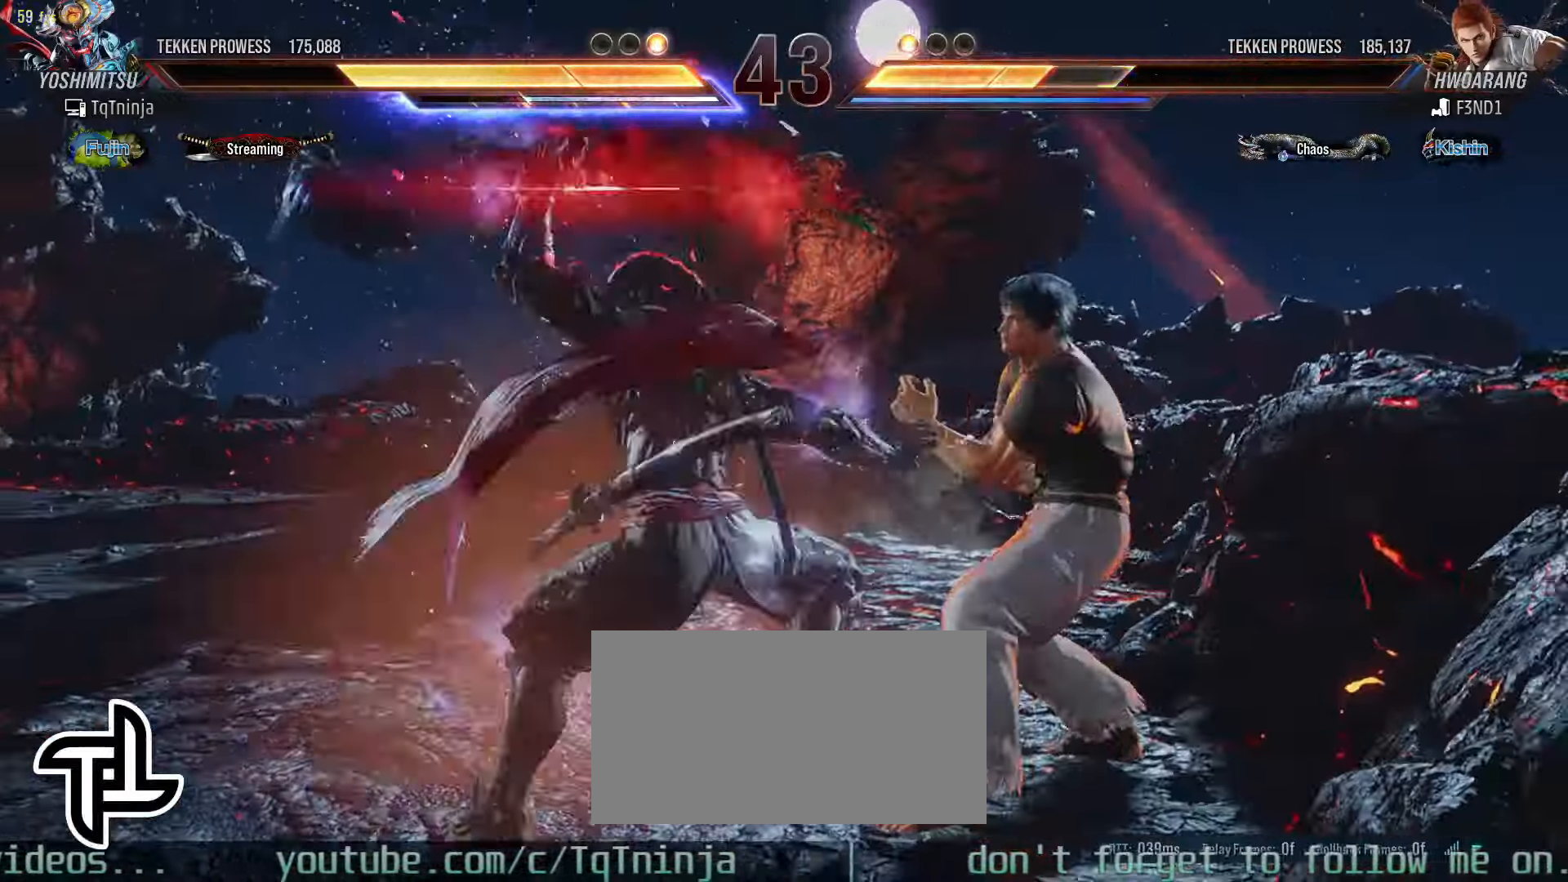
{"dt_ms": 500, "buttons": ["SQUARE", "TRIANGLE"], "left_stick": "center", "events": [[350, "SQUARE", "down"], [350, "TRIANGLE", "down"], [400, "SQUARE", "up"], [400, "TRIANGLE", "up"], [450, "SQUARE", "down"], [450, "TRIANGLE", "down"]]}
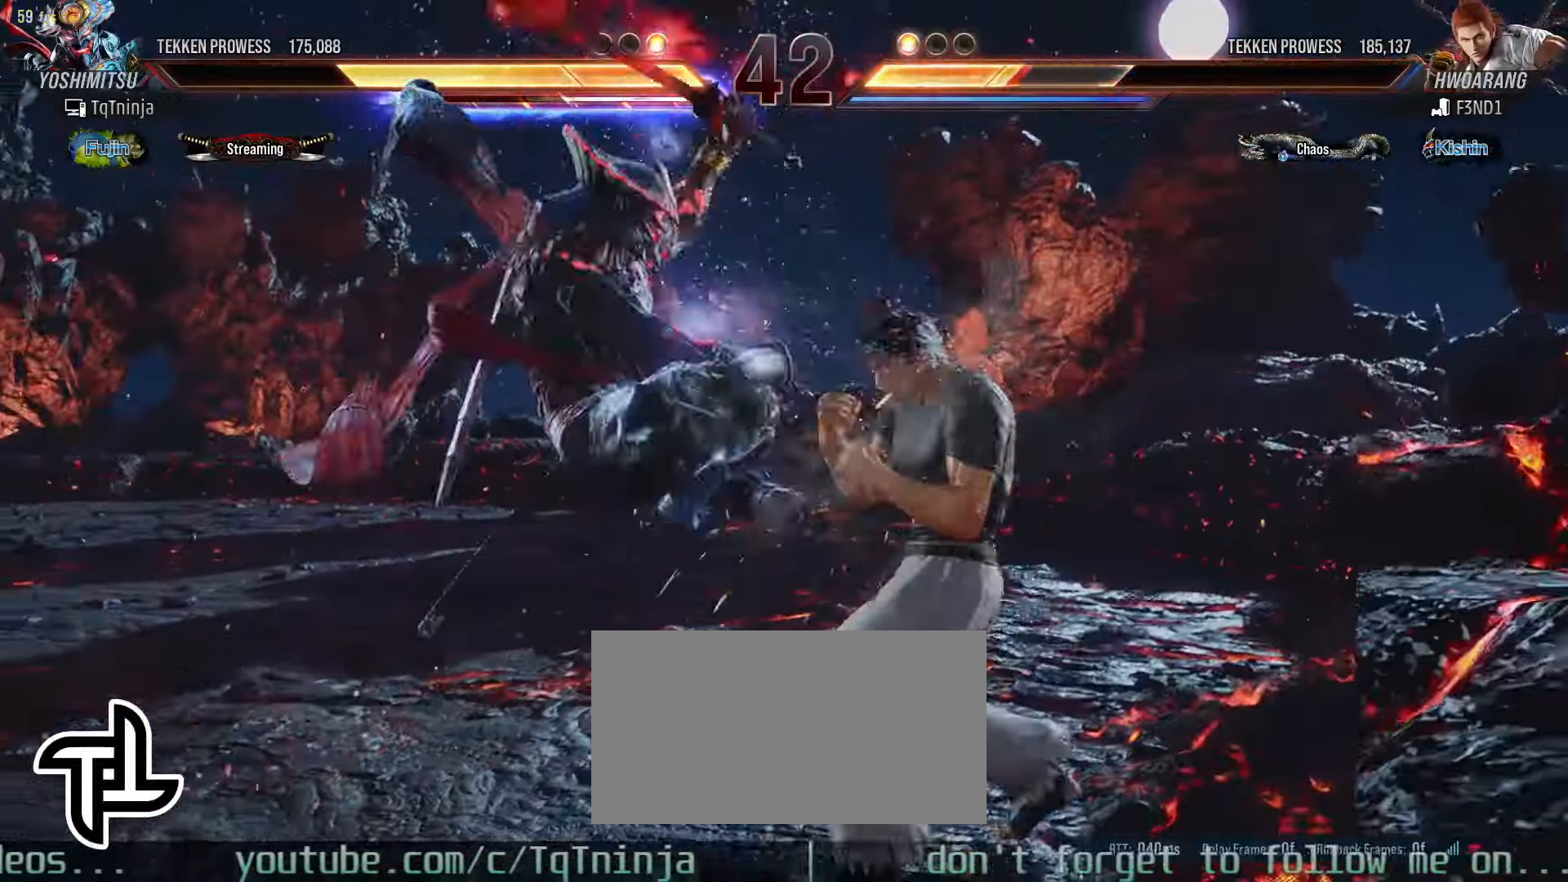
{"dt_ms": 500, "buttons": [], "left_stick": "center", "events": [[16, "SQUARE", "up"], [16, "TRIANGLE", "up"], [66, "SQUARE", "down"], [66, "TRIANGLE", "down"], [116, "SQUARE", "up"], [133, "TRIANGLE", "up"], [166, "SQUARE", "down"], [166, "TRIANGLE", "down"], [233, "SQUARE", "up"], [233, "TRIANGLE", "up"]]}
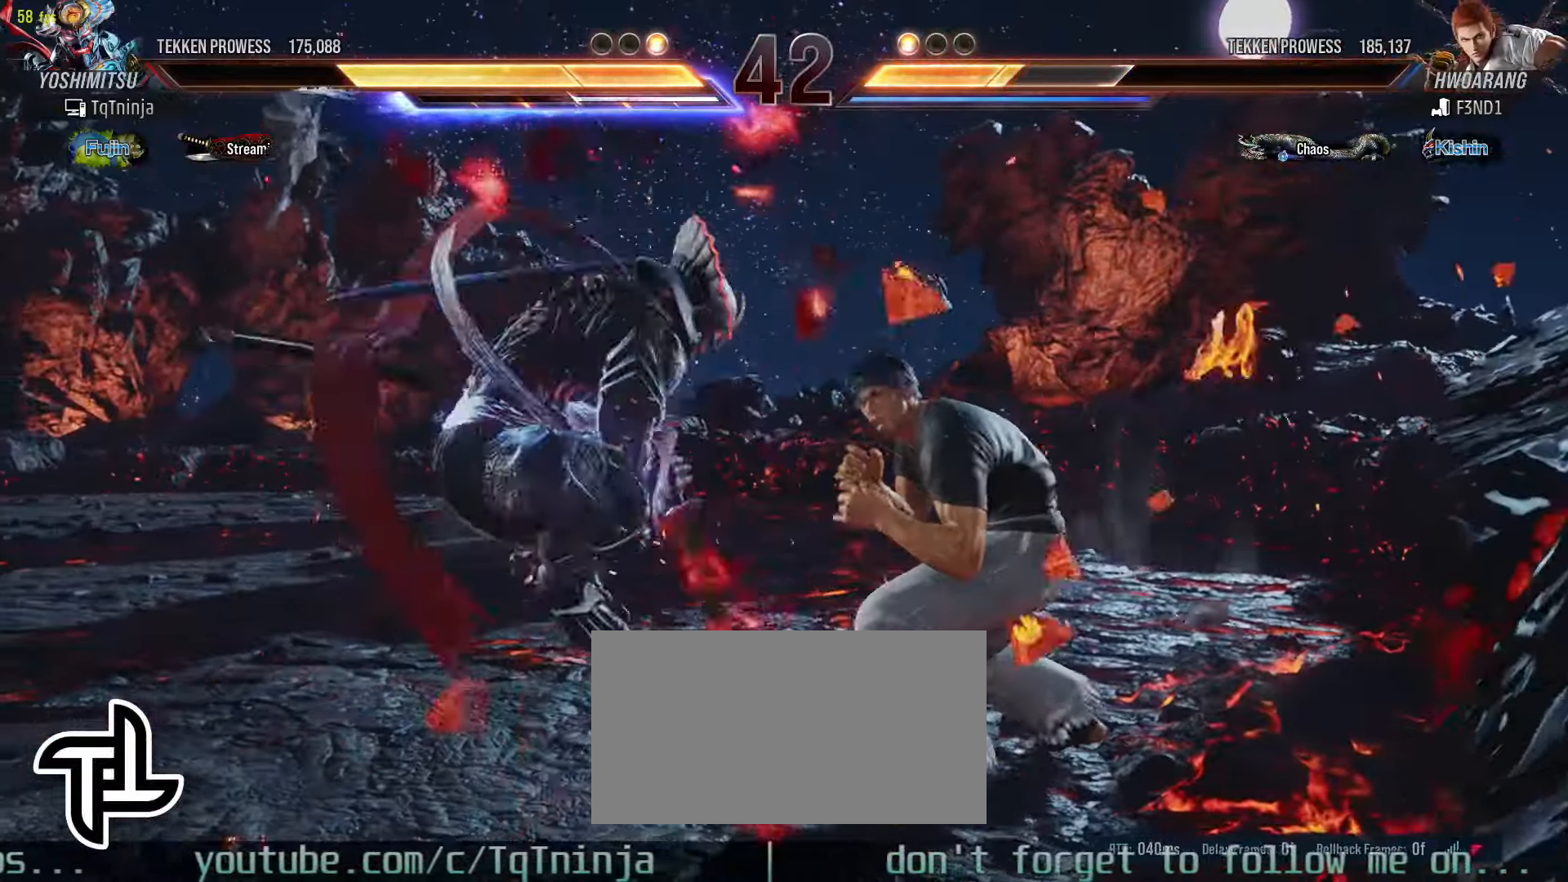
{"dt_ms": 500, "buttons": [], "left_stick": "center", "events": [[50, "SQUARE", "down"], [66, "TRIANGLE", "down"], [100, "SQUARE", "up"], [116, "TRIANGLE", "up"], [150, "SQUARE", "down"], [150, "TRIANGLE", "down"], [200, "SQUARE", "up"], [200, "TRIANGLE", "up"]]}
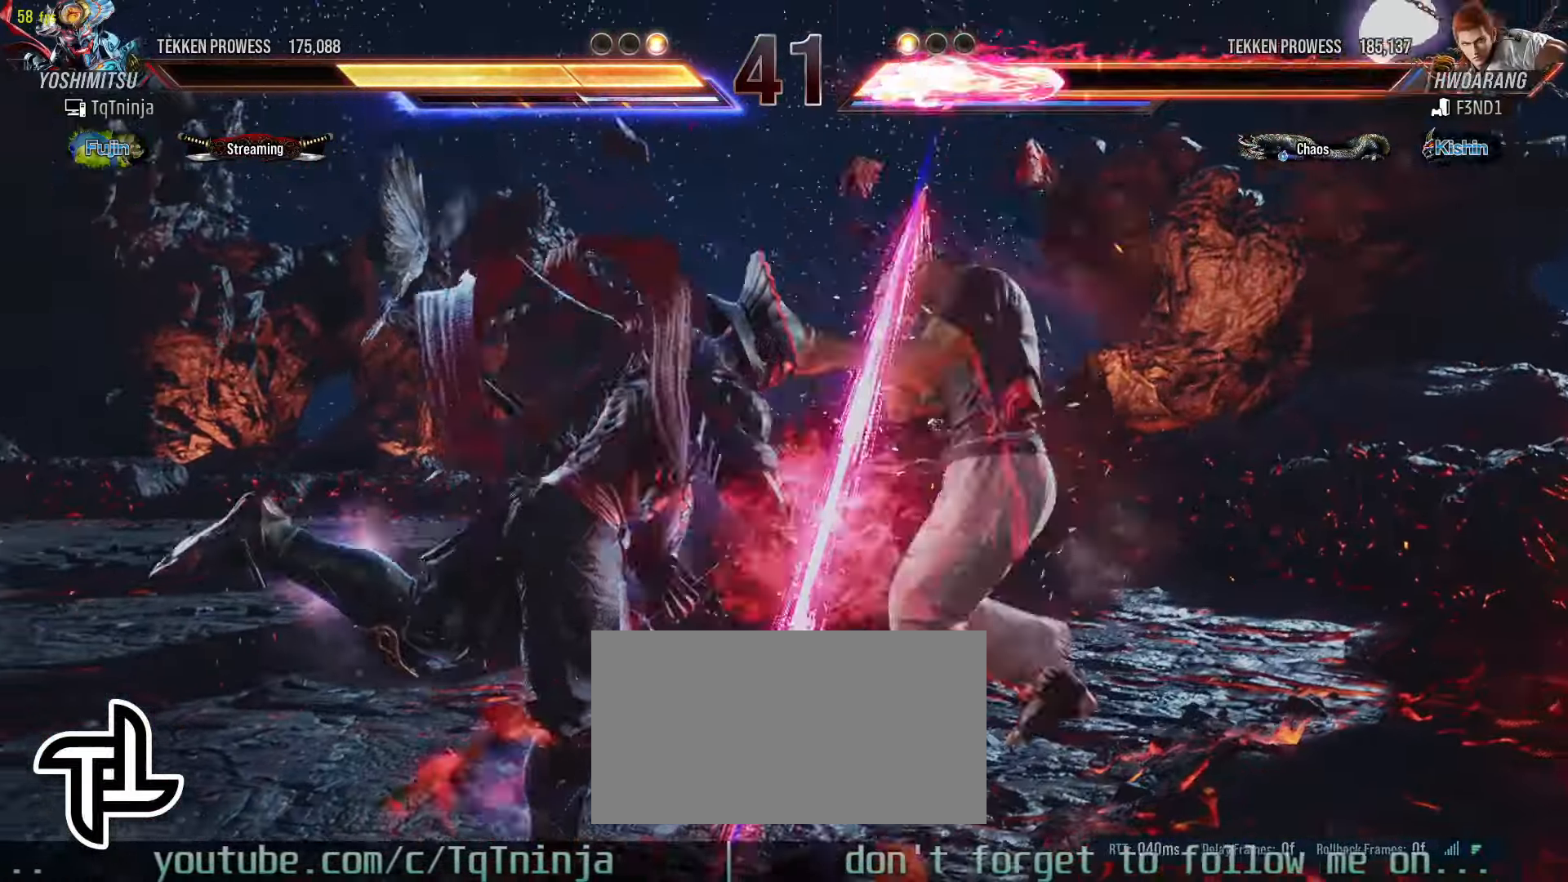
{"dt_ms": 500, "buttons": ["TRIANGLE"], "left_stick": "center", "events": [[283, "TRIANGLE", "down"], [333, "TRIANGLE", "up"], [400, "TRIANGLE", "down"], [450, "TRIANGLE", "up"], [500, "TRIANGLE", "down"]]}
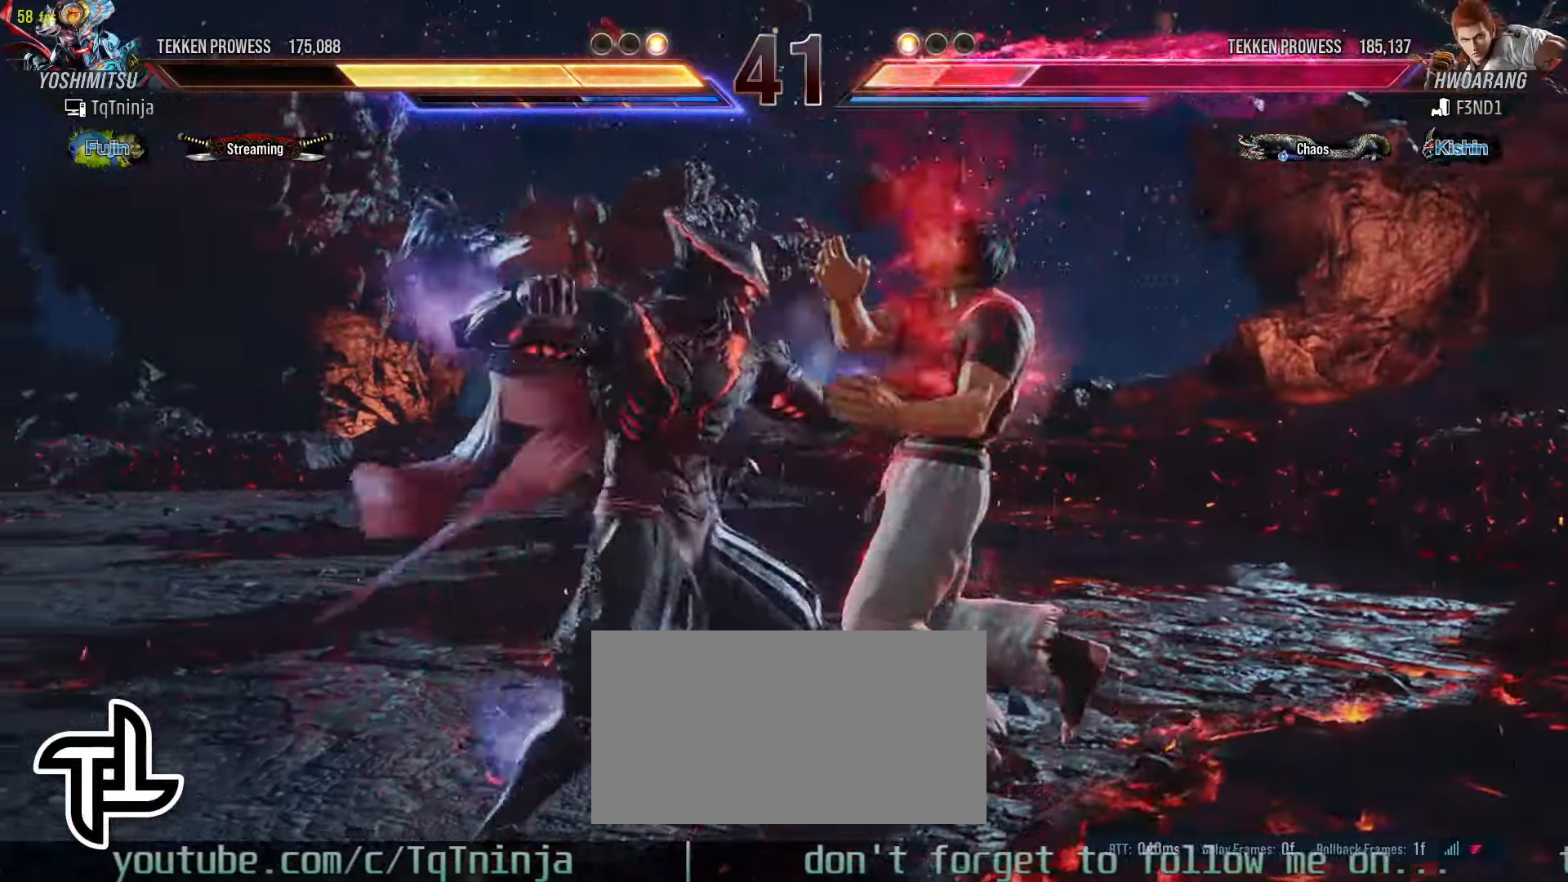
{"dt_ms": 500, "buttons": [], "left_stick": "center", "events": [[50, "TRIANGLE", "up"], [100, "TRIANGLE", "down"], [166, "TRIANGLE", "up"], [216, "TRIANGLE", "down"], [250, "TRIANGLE", "up"], [316, "TRIANGLE", "down"], [400, "TRIANGLE", "up"]]}
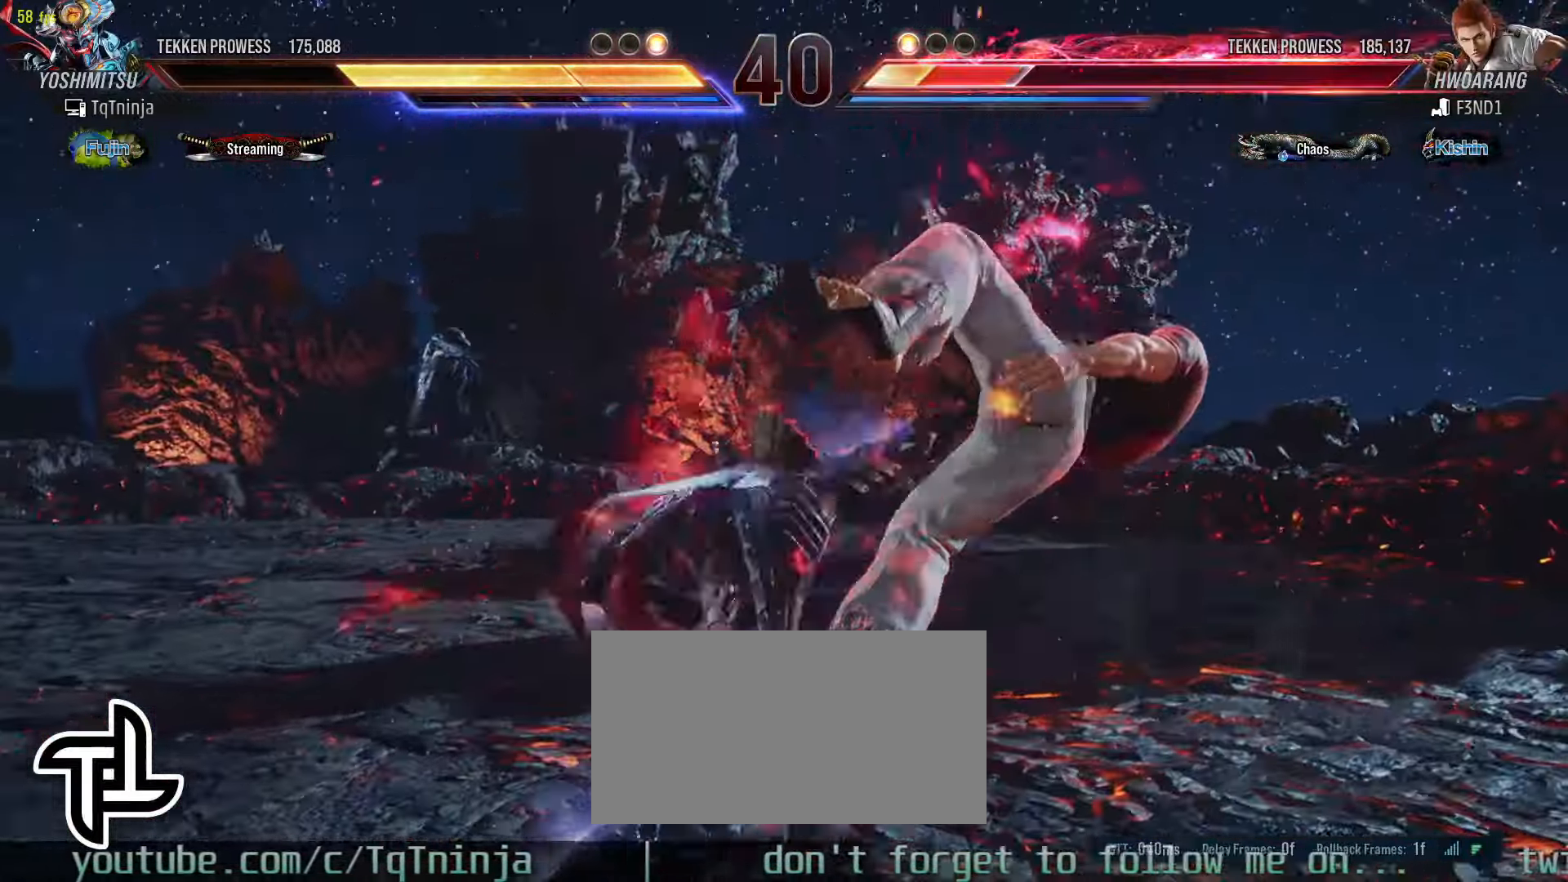
{"dt_ms": 1000, "buttons": [], "left_stick": "right"}
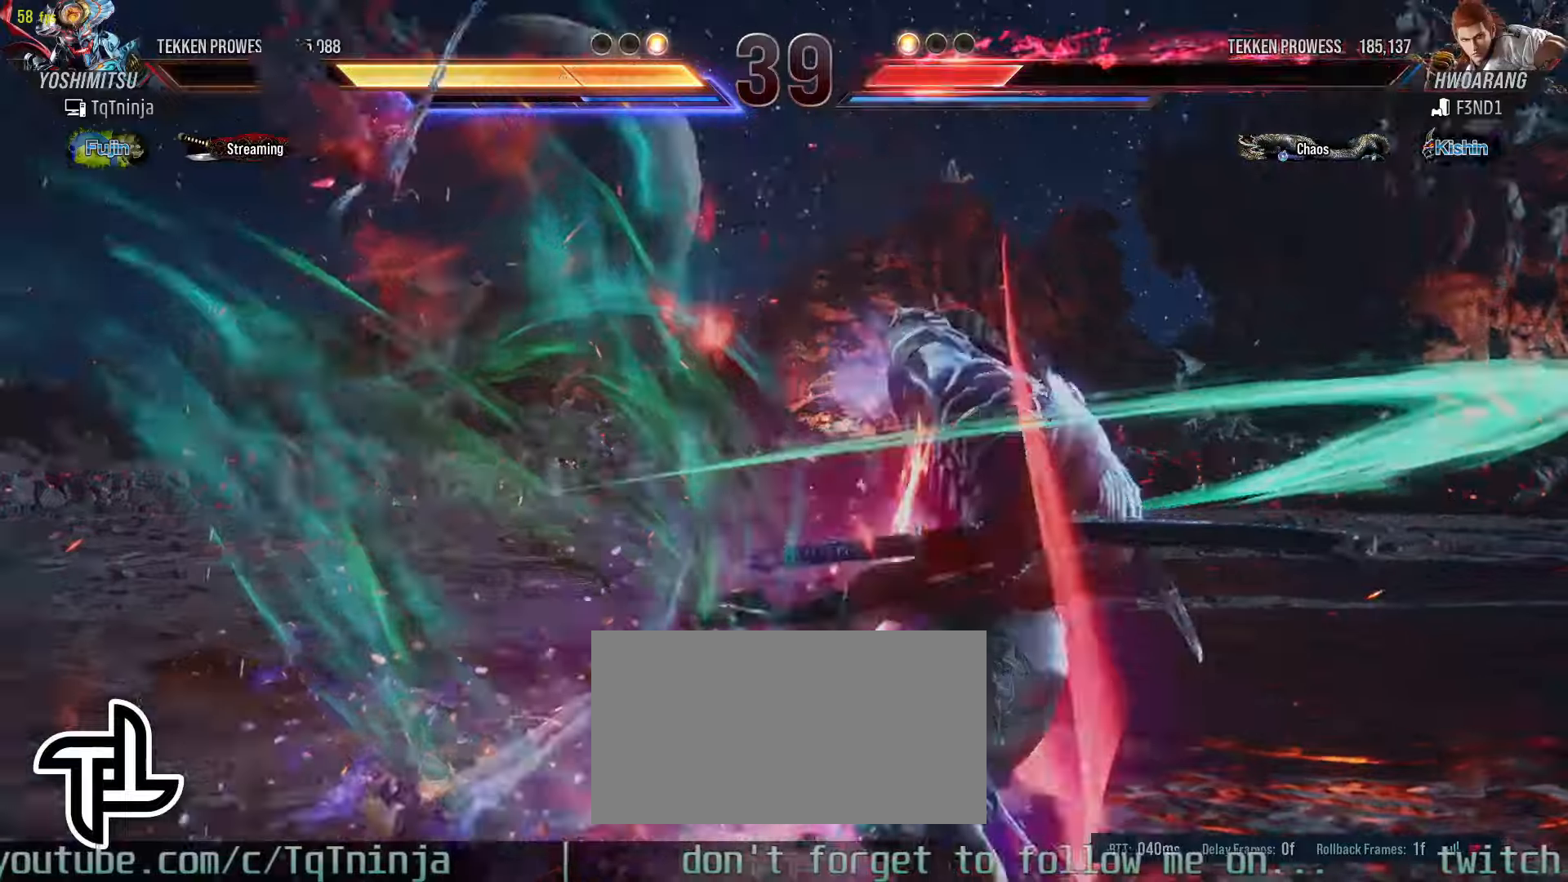
{"dt_ms": 1000, "buttons": [], "left_stick": "center"}